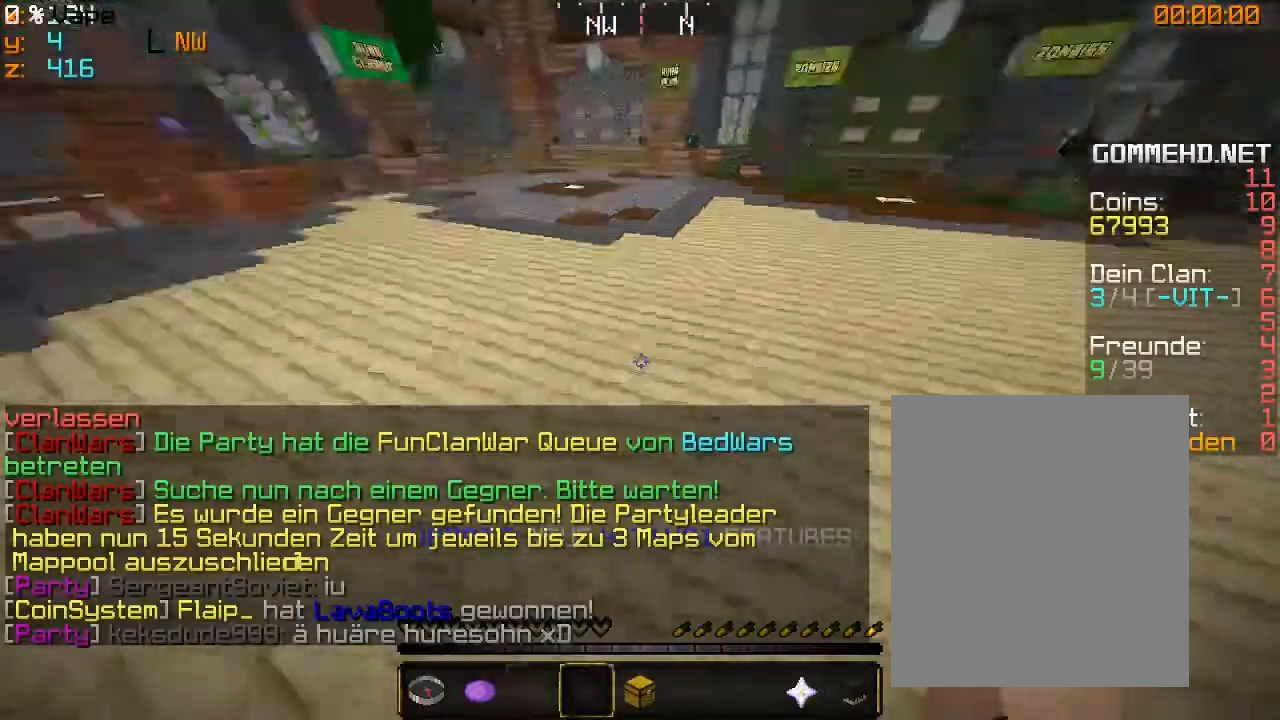
Gameplay with keyboard and mouse; each line is a JSON object with the keys and mouse buttons held at the frame after it. "events" lists presses ("down") and releases ("up") of "a", "d", "s", "w", "mouse_left" and "mouse_right" between this image and that frame as [ms after this image, input, new state], when the widget could be followed in between. "mouse_left", "mouse_right" = the "left", "right" buttons of the "mouse" list. No other keys are recorded. Fast repeated clicks can show as one long hold. Mouse movement is not recorded.
{"keys": [], "mouse": [], "events": []}
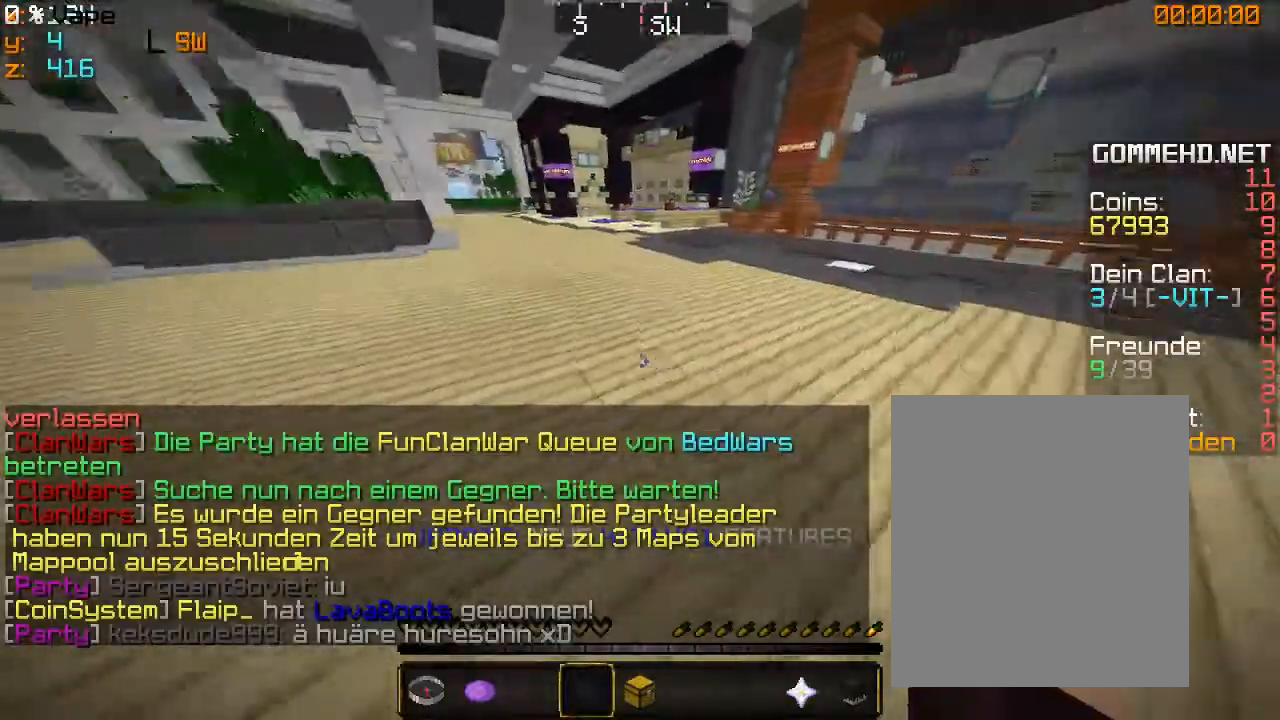
{"keys": ["w"], "mouse": [], "events": [[66, "w", "down"], [166, "mouse_left", "down"], [466, "mouse_left", "up"]]}
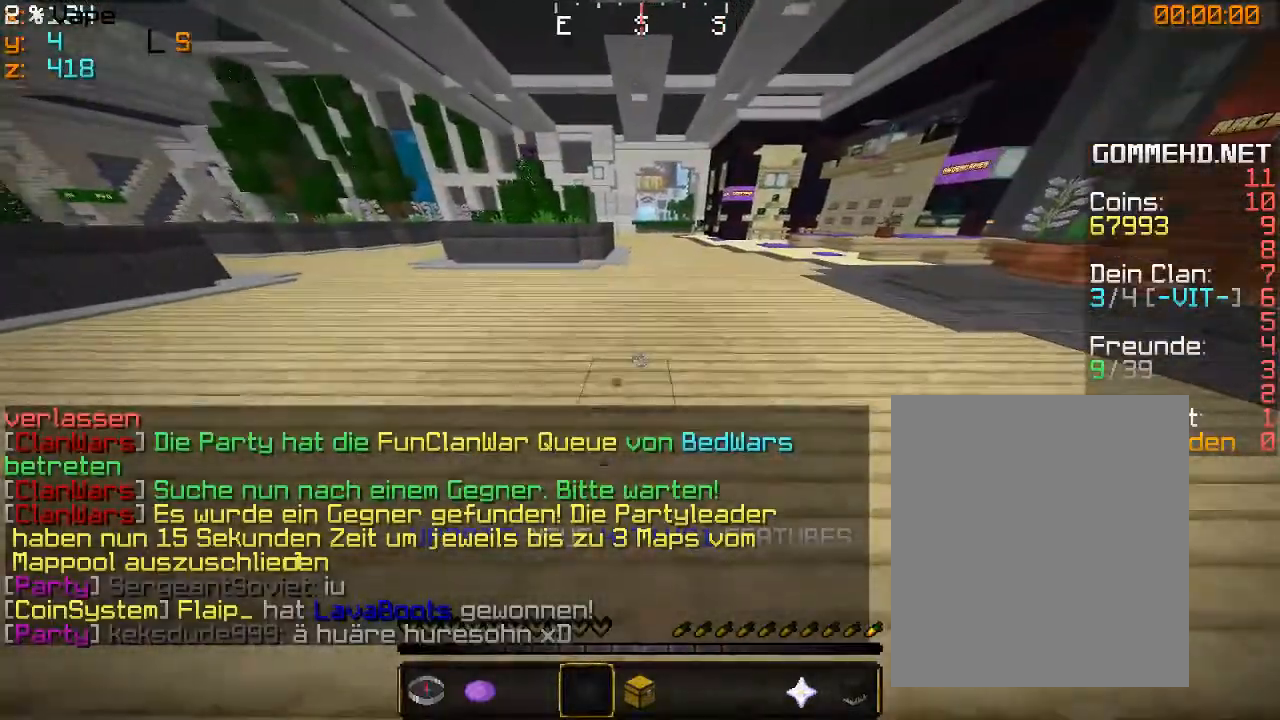
{"keys": ["w"], "mouse": [], "events": []}
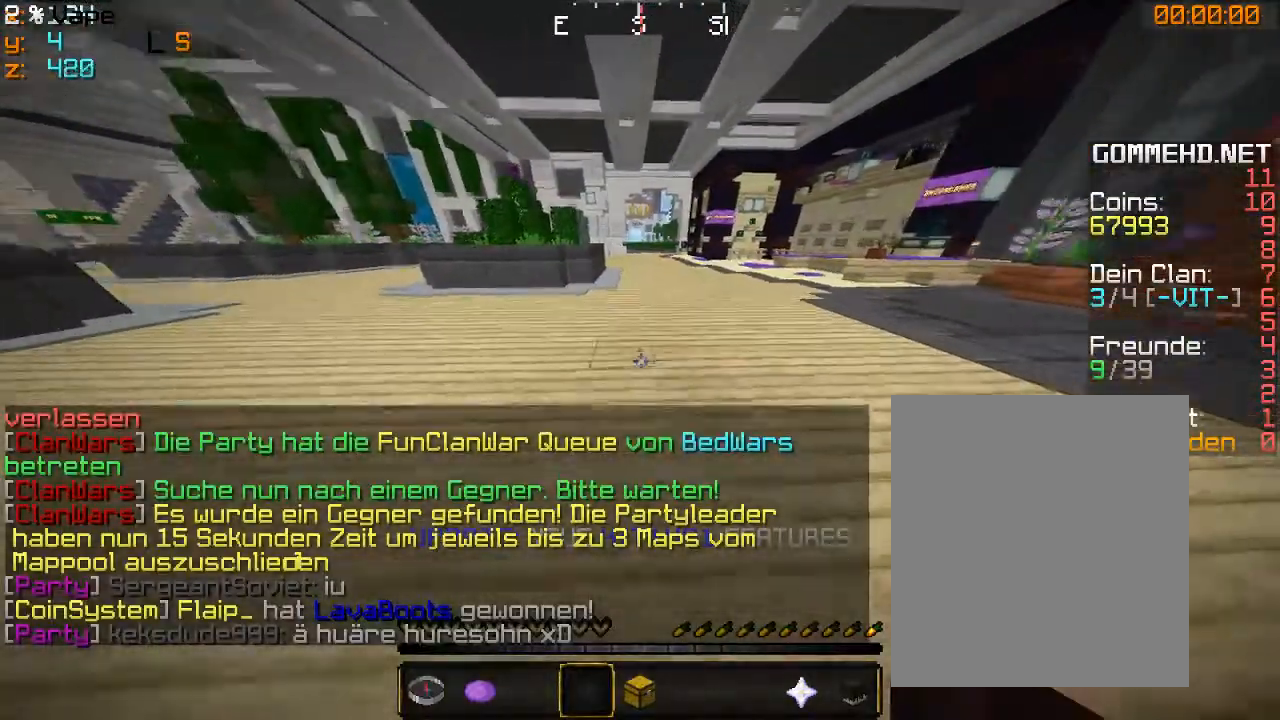
{"keys": ["w"], "mouse": [], "events": []}
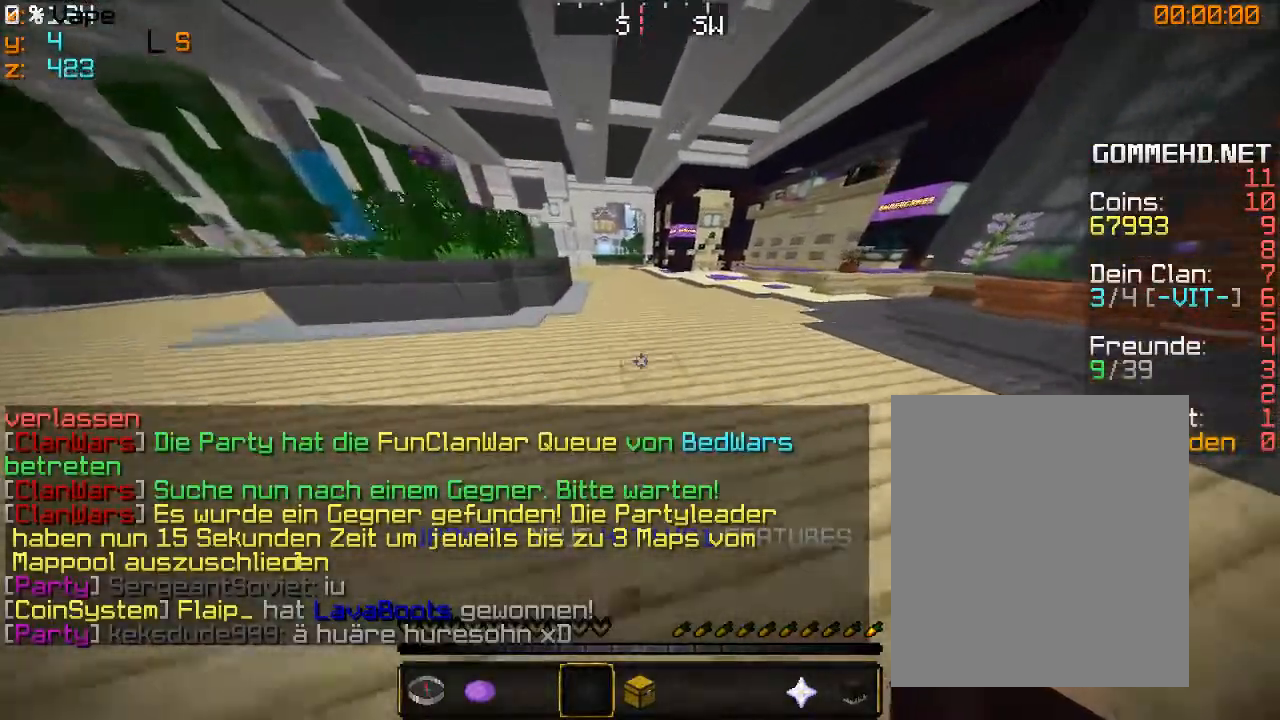
{"keys": ["w"], "mouse": [], "events": [[200, "mouse_left", "down"], [266, "mouse_left", "up"]]}
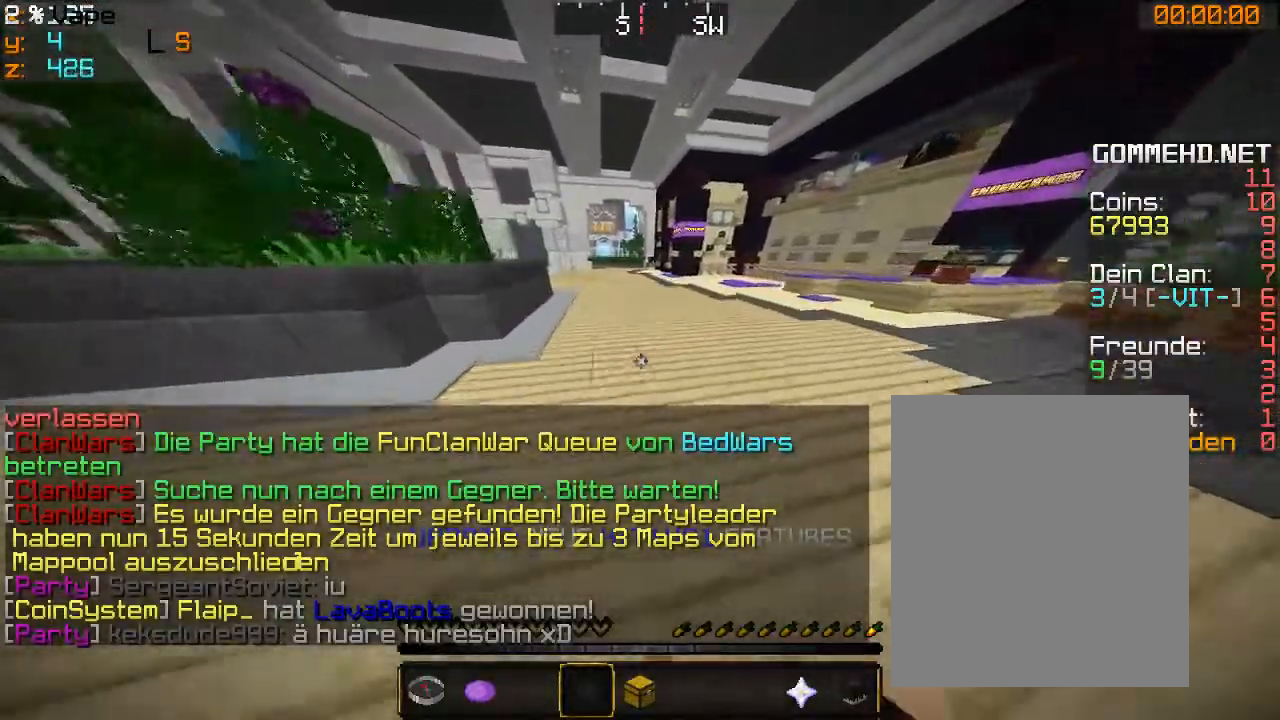
{"keys": ["d", "w"], "mouse": ["left"], "events": [[233, "mouse_left", "down"], [366, "d", "down"]]}
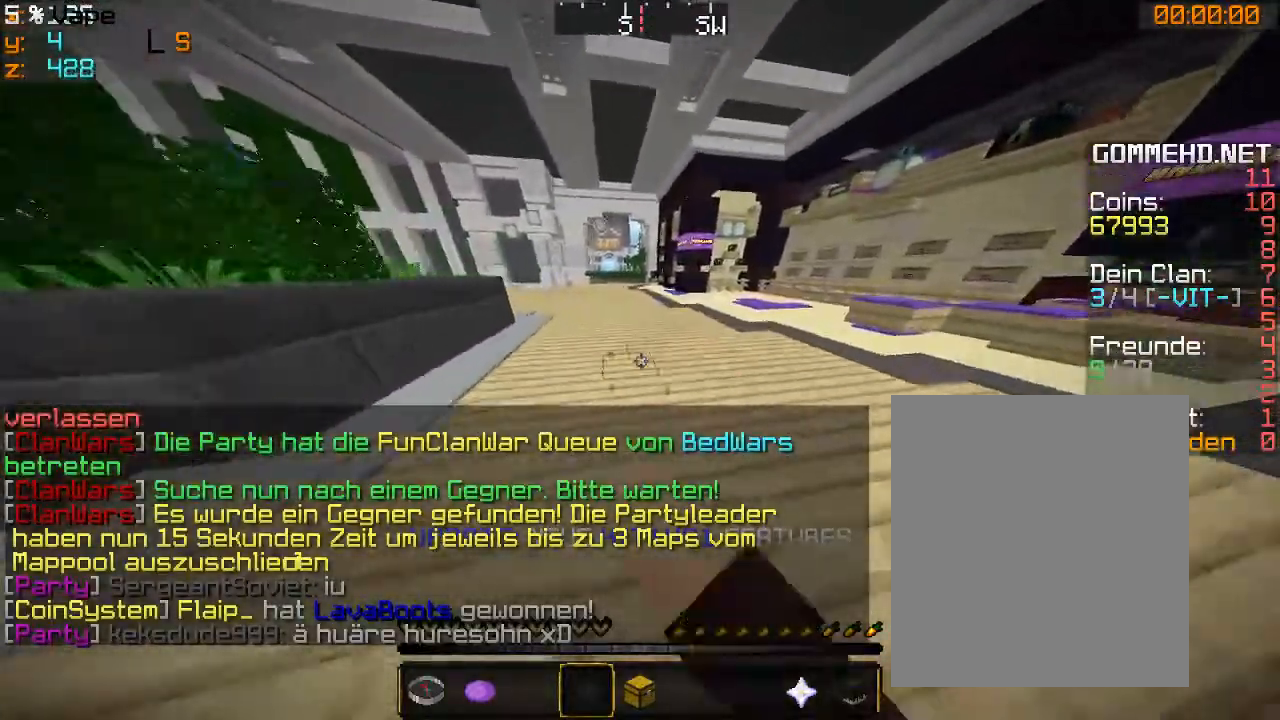
{"keys": ["d", "w"], "mouse": ["left"], "events": [[33, "mouse_left", "up"], [300, "mouse_left", "down"], [366, "mouse_left", "up"], [400, "mouse_left", "down"]]}
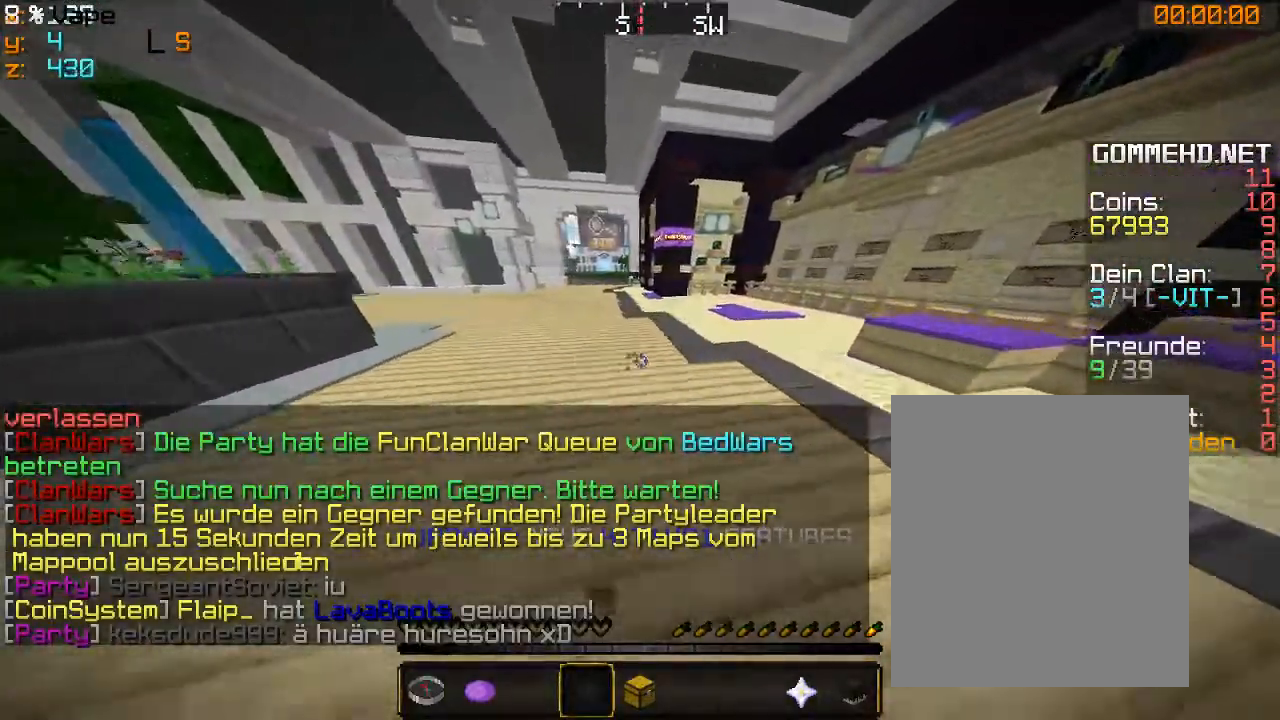
{"keys": ["w"], "mouse": ["left"], "events": [[66, "mouse_left", "up"], [366, "d", "up"], [500, "mouse_left", "down"]]}
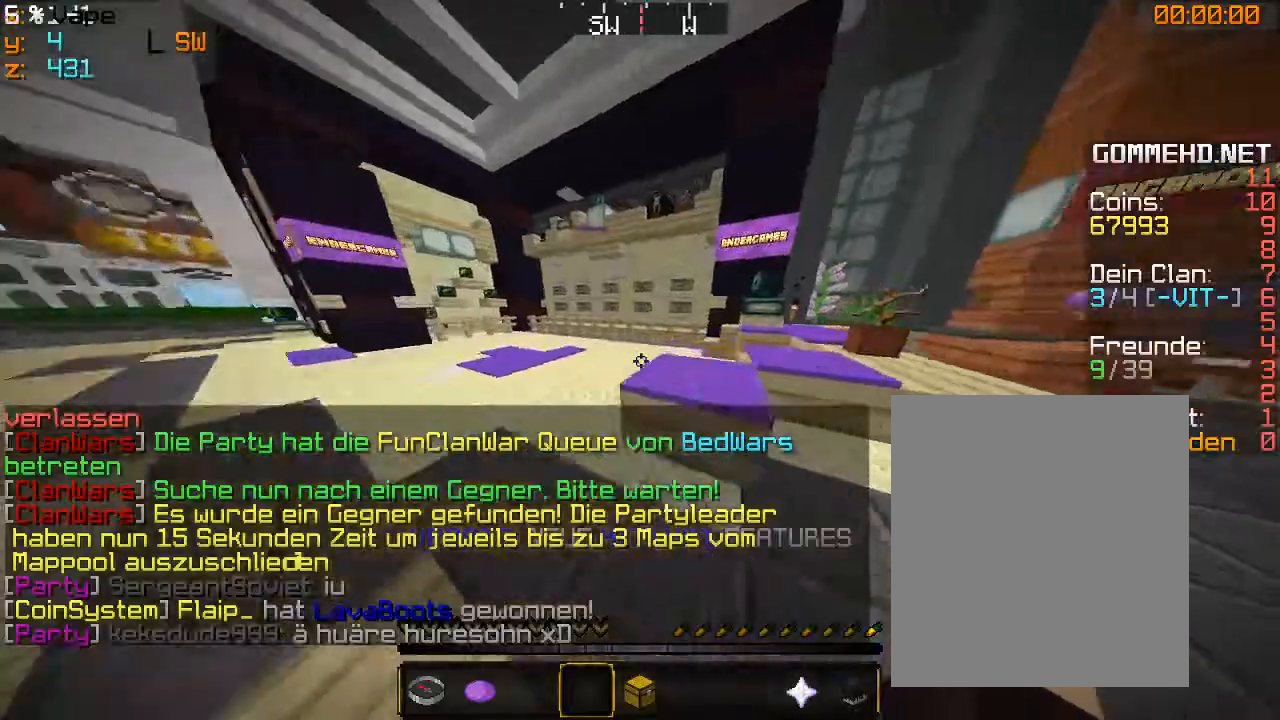
{"keys": ["d", "w"], "mouse": ["left"], "events": [[166, "mouse_left", "up"], [266, "d", "down"], [266, "mouse_left", "down"], [366, "mouse_left", "up"], [433, "mouse_left", "down"]]}
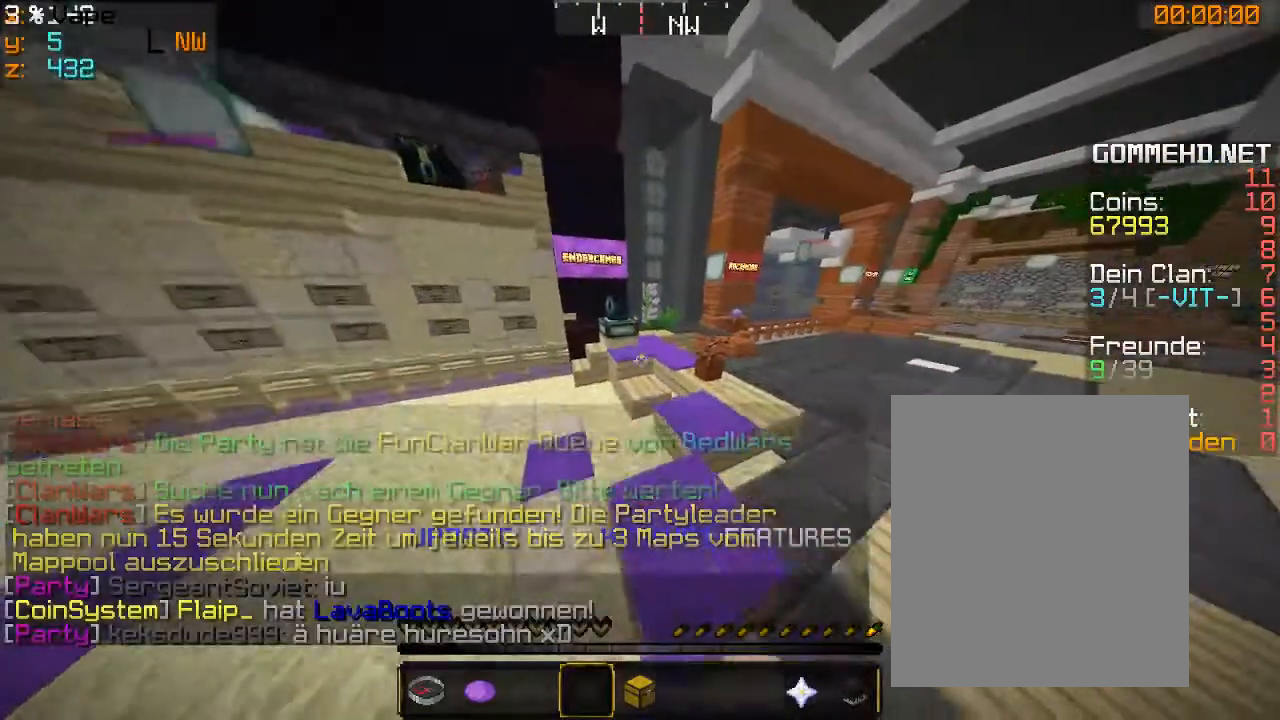
{"keys": ["d", "w"], "mouse": [], "events": [[66, "d", "up"], [66, "mouse_left", "up"], [400, "d", "down"]]}
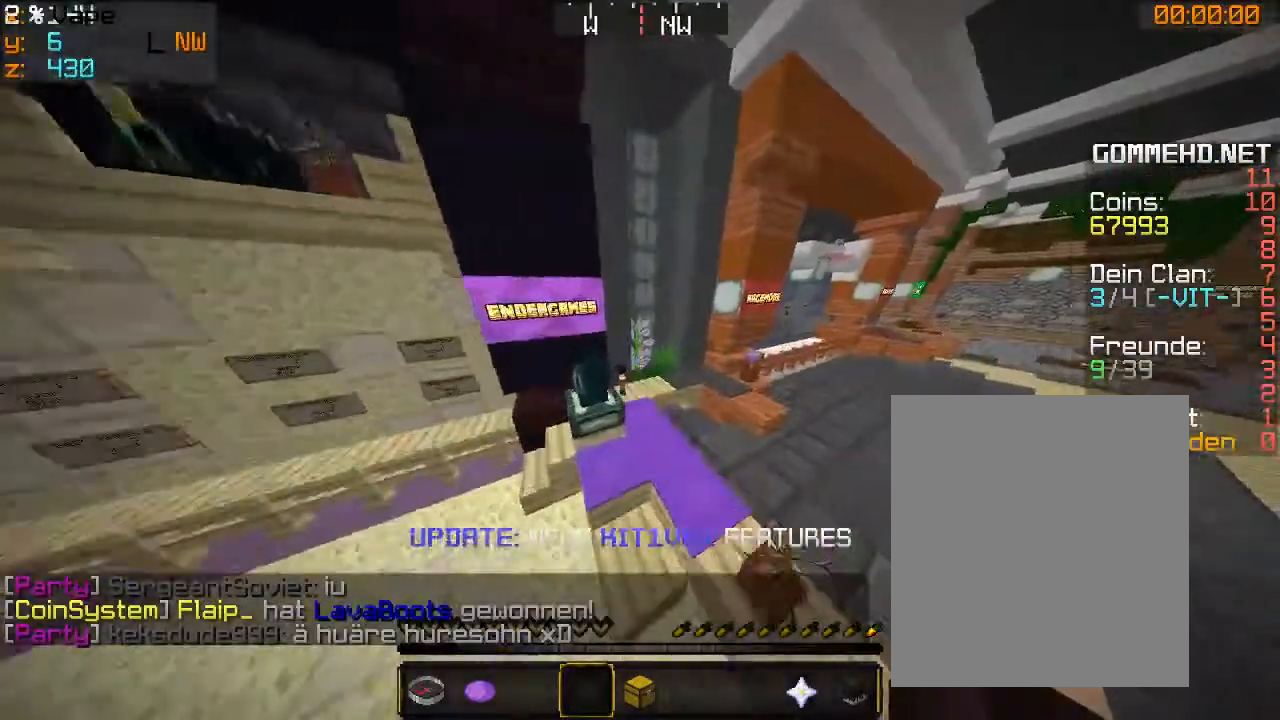
{"keys": ["d", "w"], "mouse": [], "events": []}
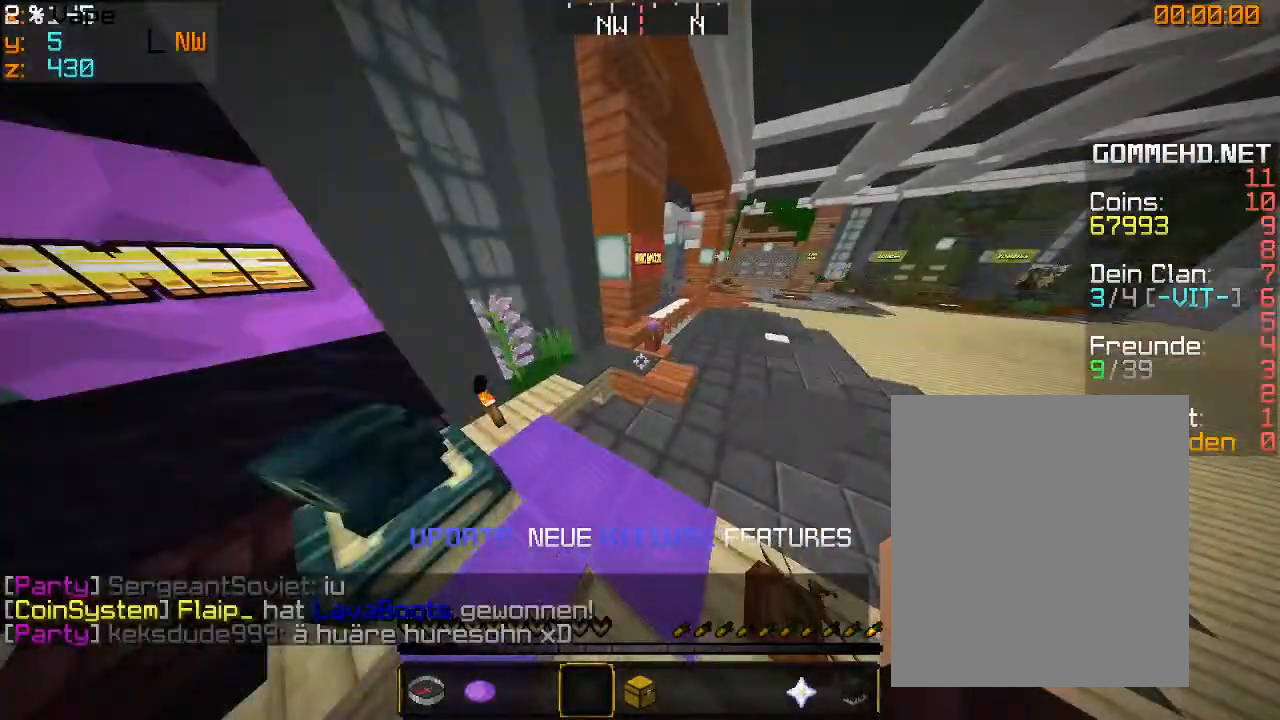
{"keys": ["w"], "mouse": [], "events": [[300, "d", "up"]]}
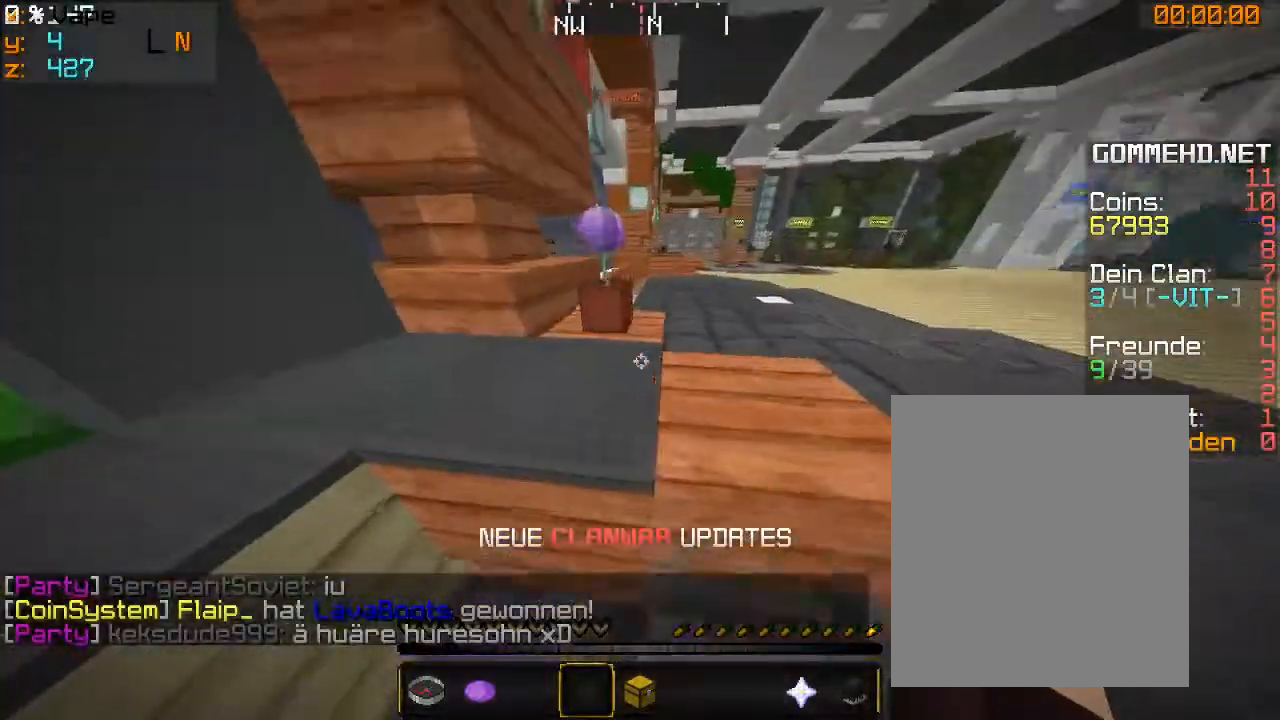
{"keys": ["d", "w"], "mouse": ["left"], "events": [[66, "w", "up"], [433, "mouse_left", "down"], [466, "d", "down"], [466, "mouse_left", "up"], [466, "w", "down"], [500, "mouse_left", "down"]]}
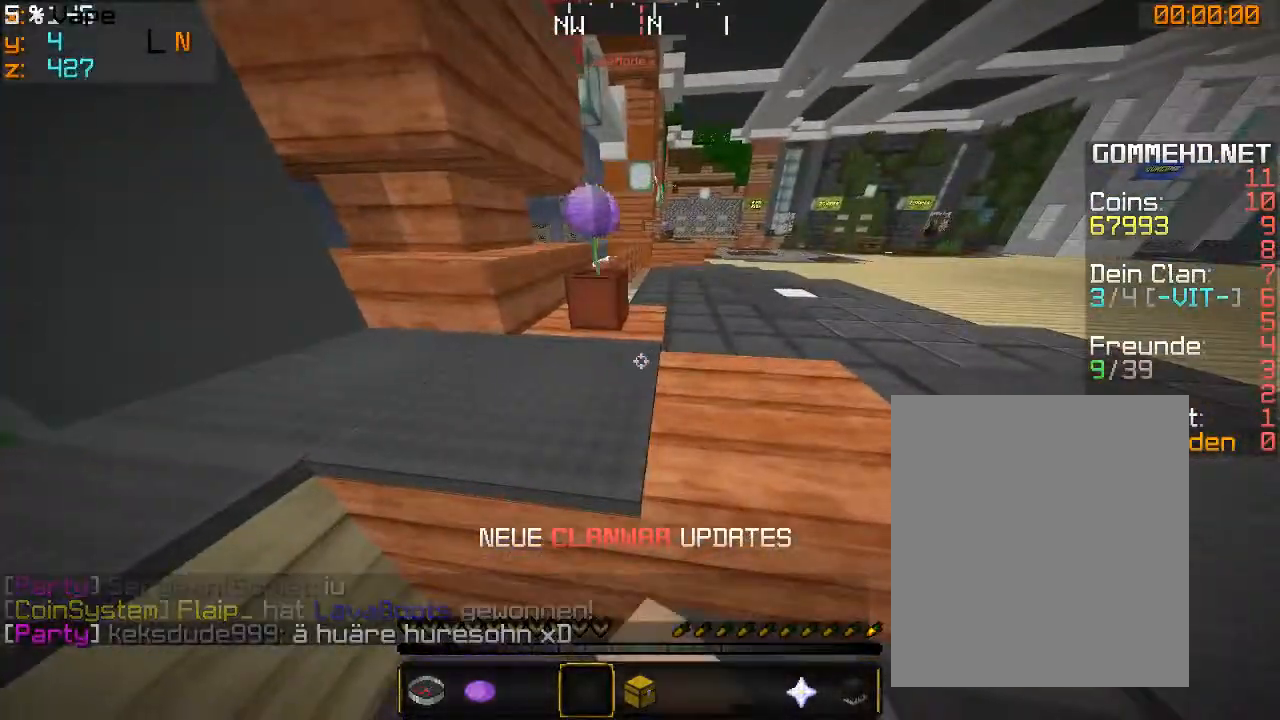
{"keys": ["w"], "mouse": ["left"], "events": [[100, "mouse_left", "up"], [333, "d", "up"], [500, "mouse_left", "down"]]}
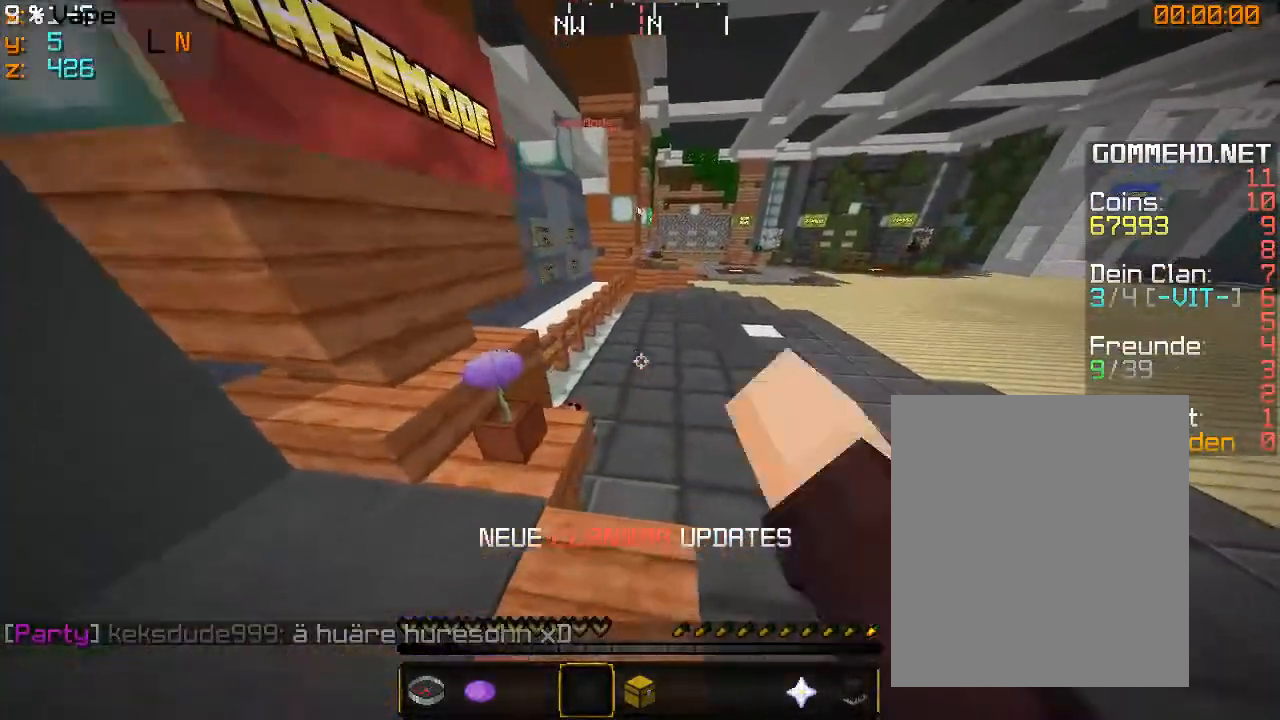
{"keys": ["w"], "mouse": [], "events": [[66, "a", "down"], [66, "mouse_left", "up"], [133, "mouse_left", "down"], [166, "mouse_left", "up"], [200, "a", "up"], [200, "mouse_left", "down"], [300, "mouse_left", "up"]]}
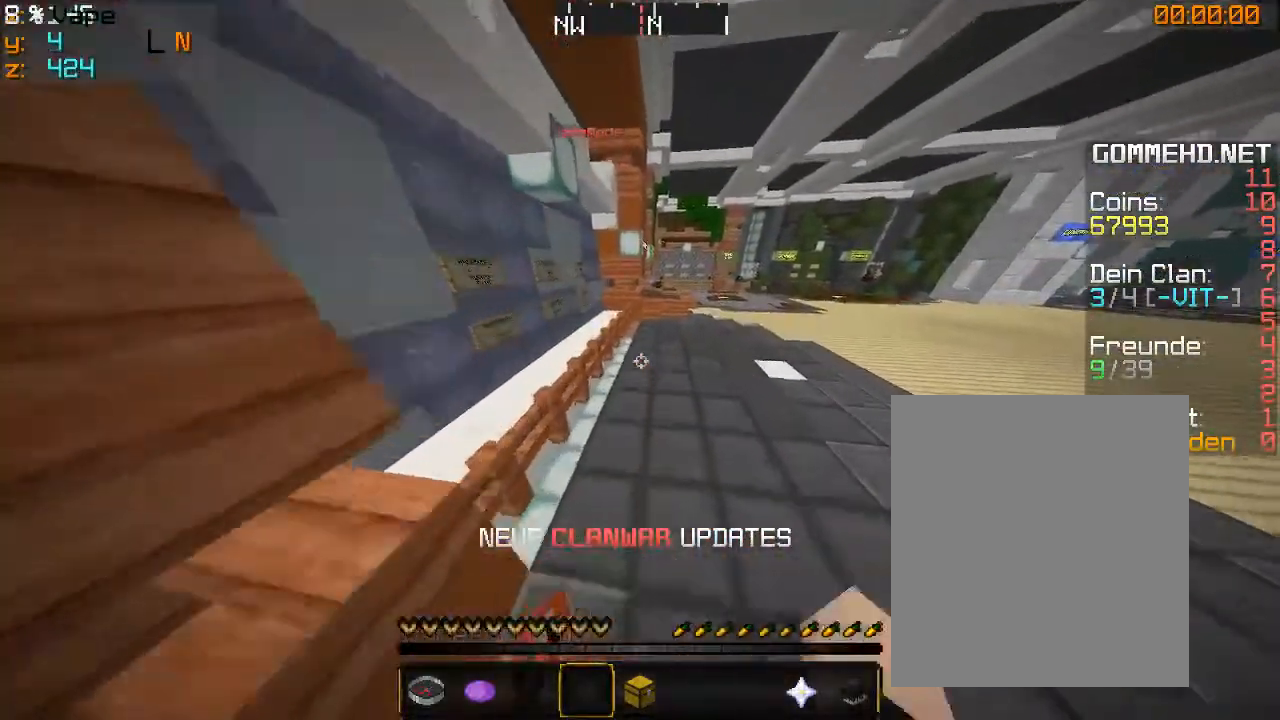
{"keys": [], "mouse": [], "events": [[133, "w", "up"], [300, "mouse_left", "down"], [366, "mouse_left", "up"]]}
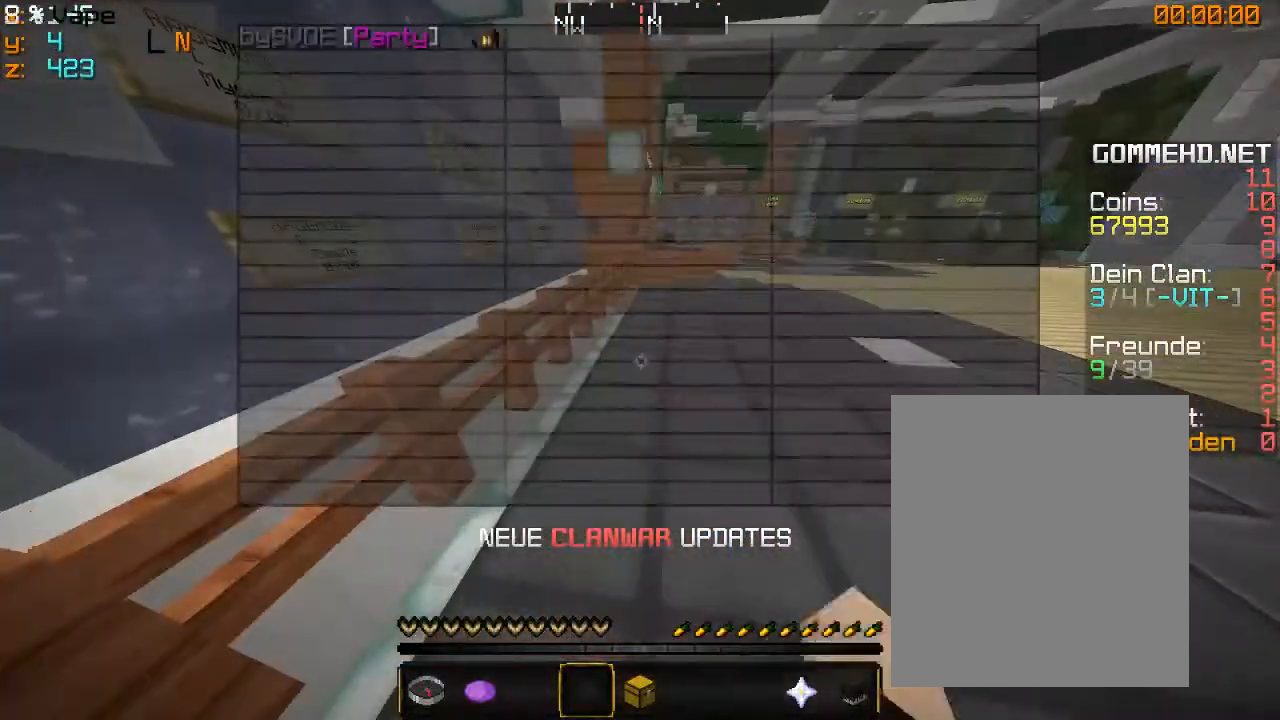
{"keys": [], "mouse": [], "events": [[300, "mouse_left", "down"], [400, "mouse_left", "up"]]}